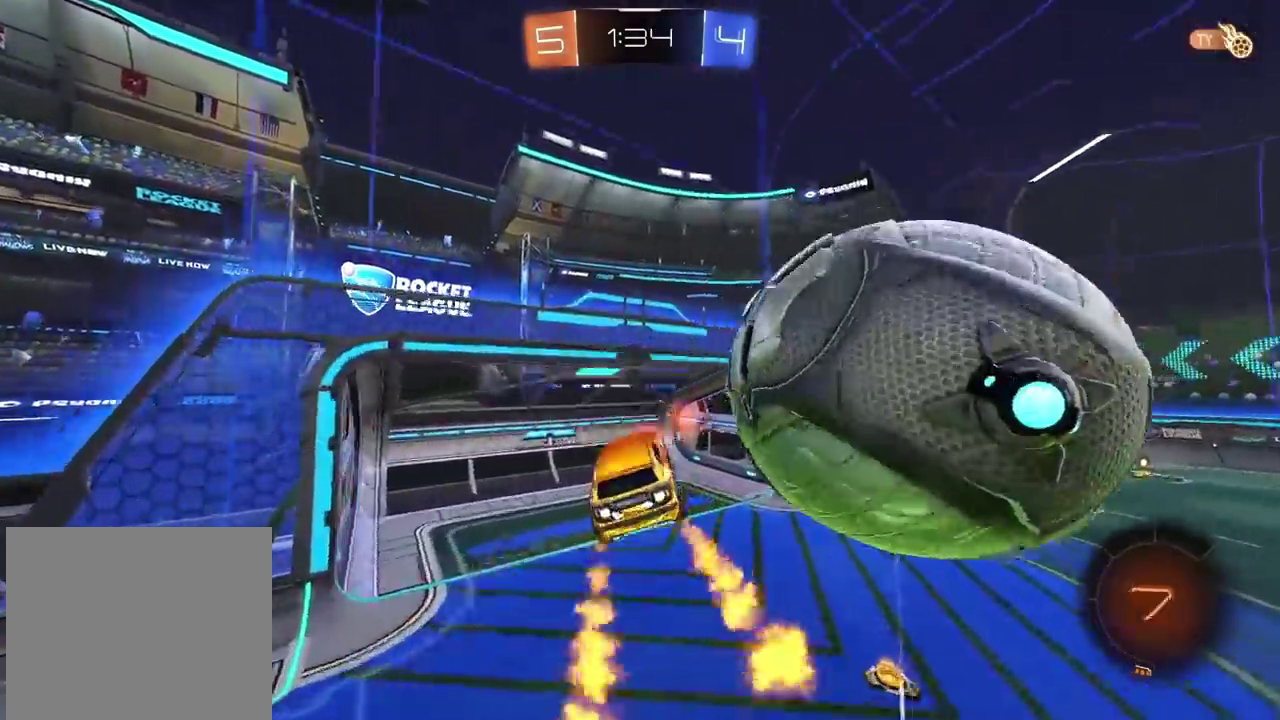
Gameplay with a controller (PlayStation layout); each line is a JSON object with the inputs held at the frame after it. "events" lists button and stick changes between this image and that frame as [ms after this image, input, new state], when the widget could be followed in between. Not read: L1 R1.
{"buttons": ["R2"], "left_stick": "up-right", "right_stick": "center"}
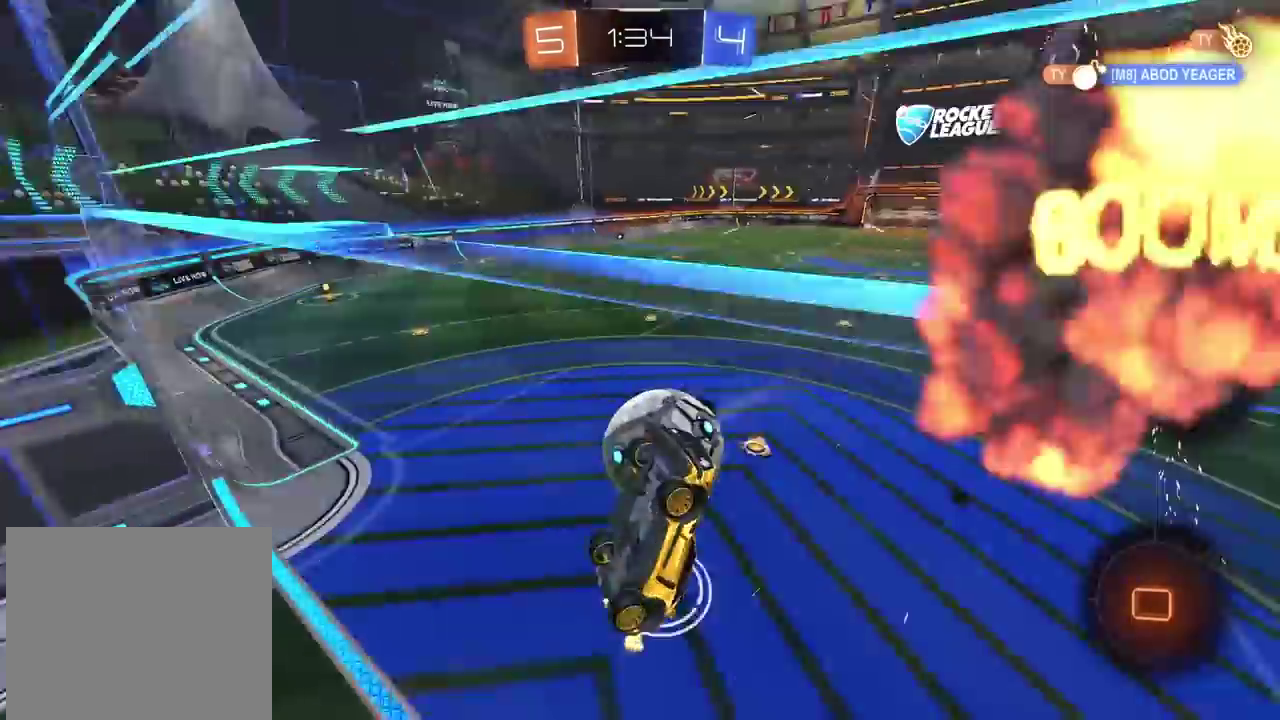
{"buttons": [], "left_stick": "center", "right_stick": "center", "events": [[400, "left_stick", "center"], [467, "R2", "up"]]}
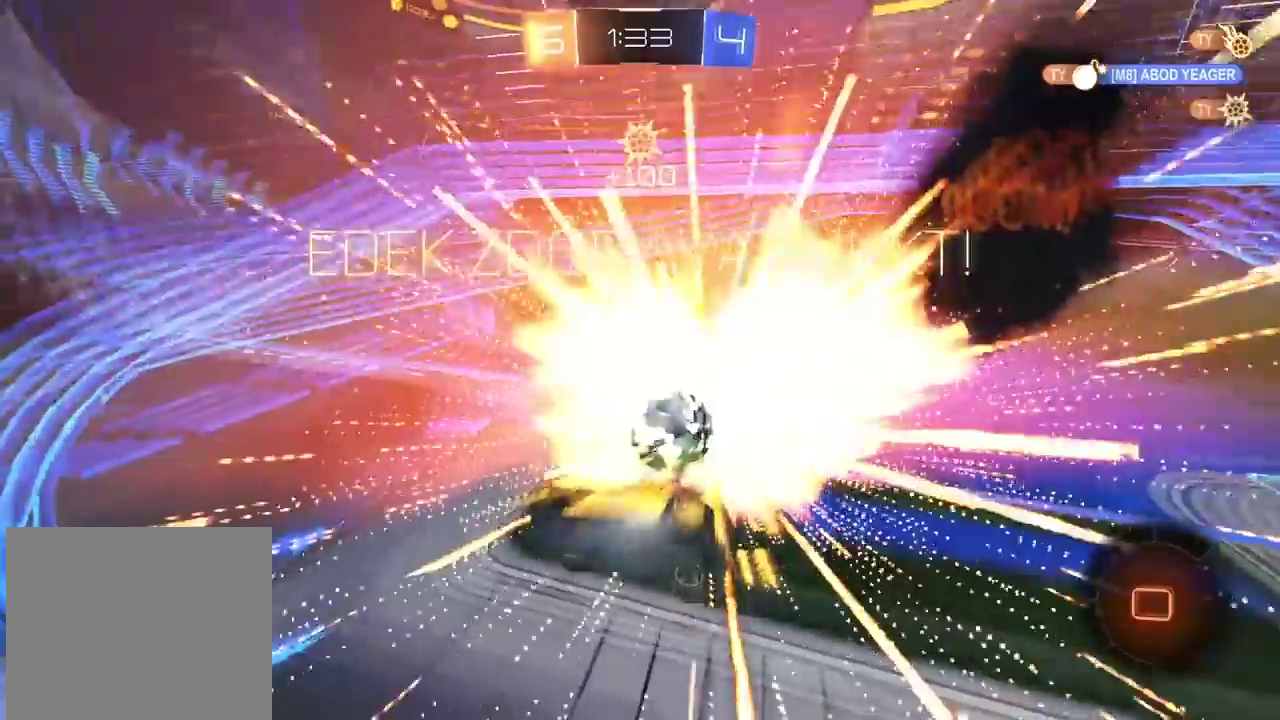
{"buttons": [], "left_stick": "center", "right_stick": "center", "events": []}
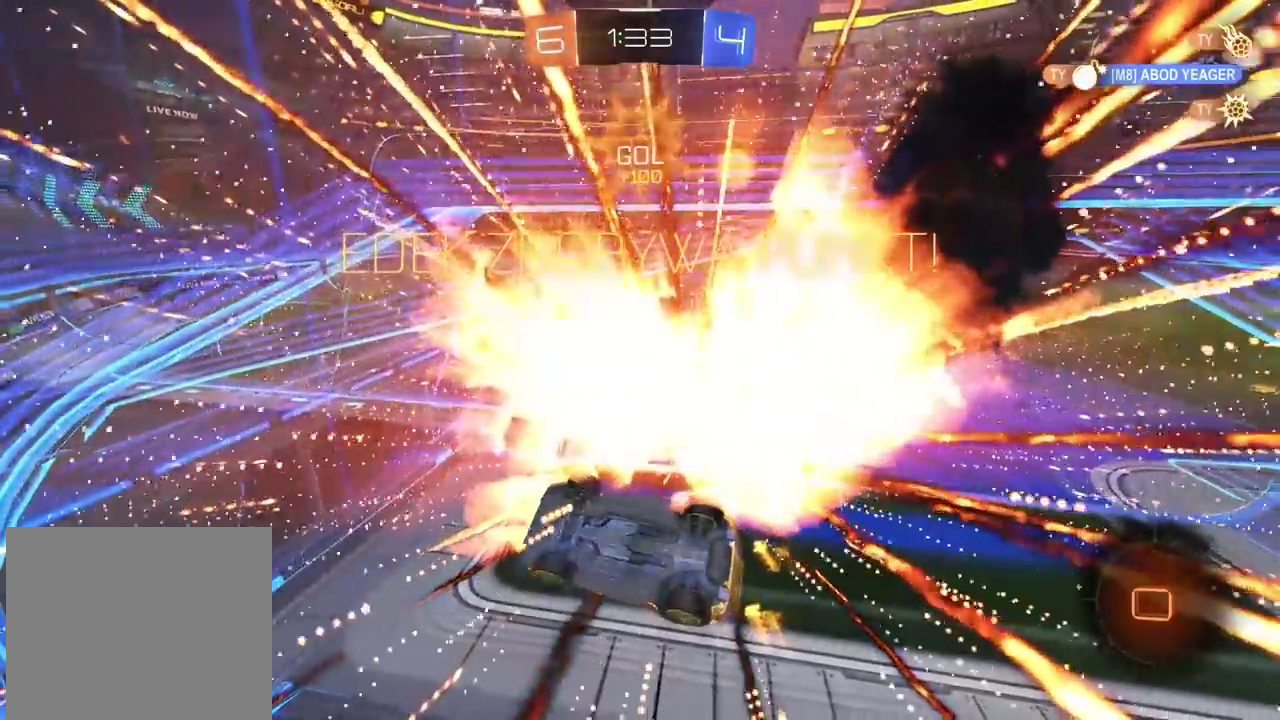
{"buttons": [], "left_stick": "center", "right_stick": "center", "events": [[333, "CROSS", "down"], [467, "CROSS", "up"]]}
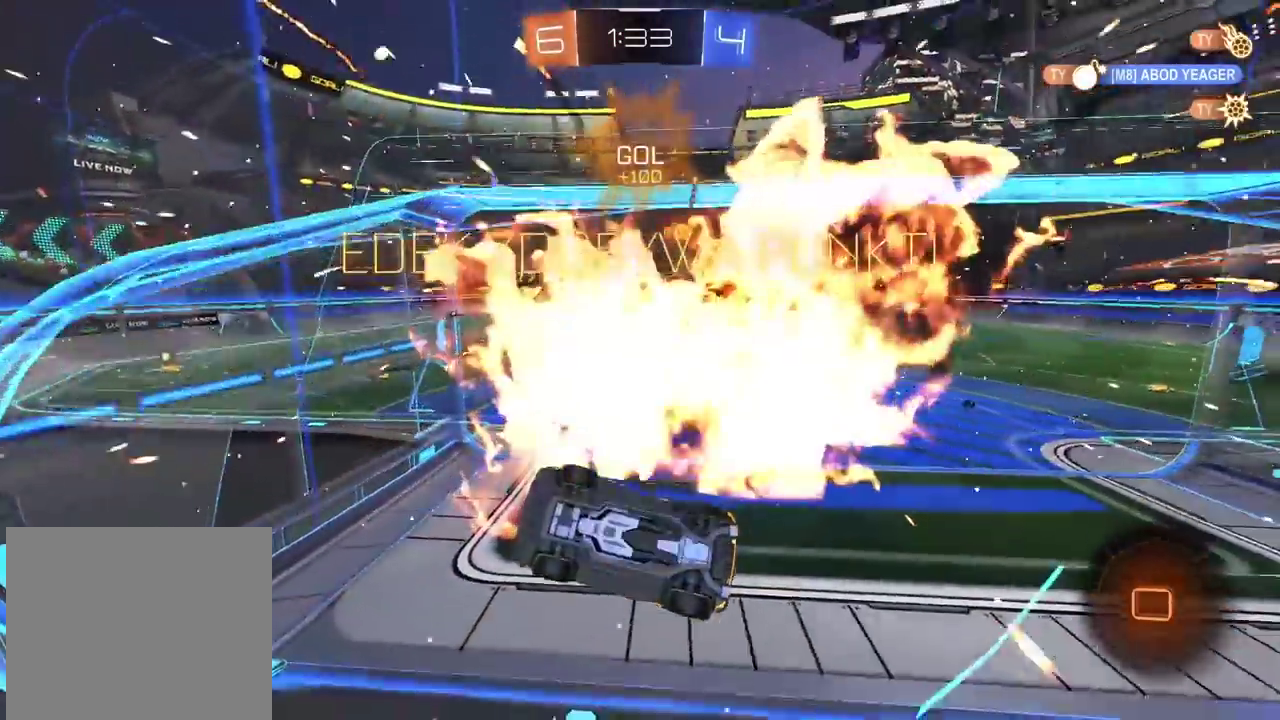
{"buttons": [], "left_stick": "center", "right_stick": "center", "events": []}
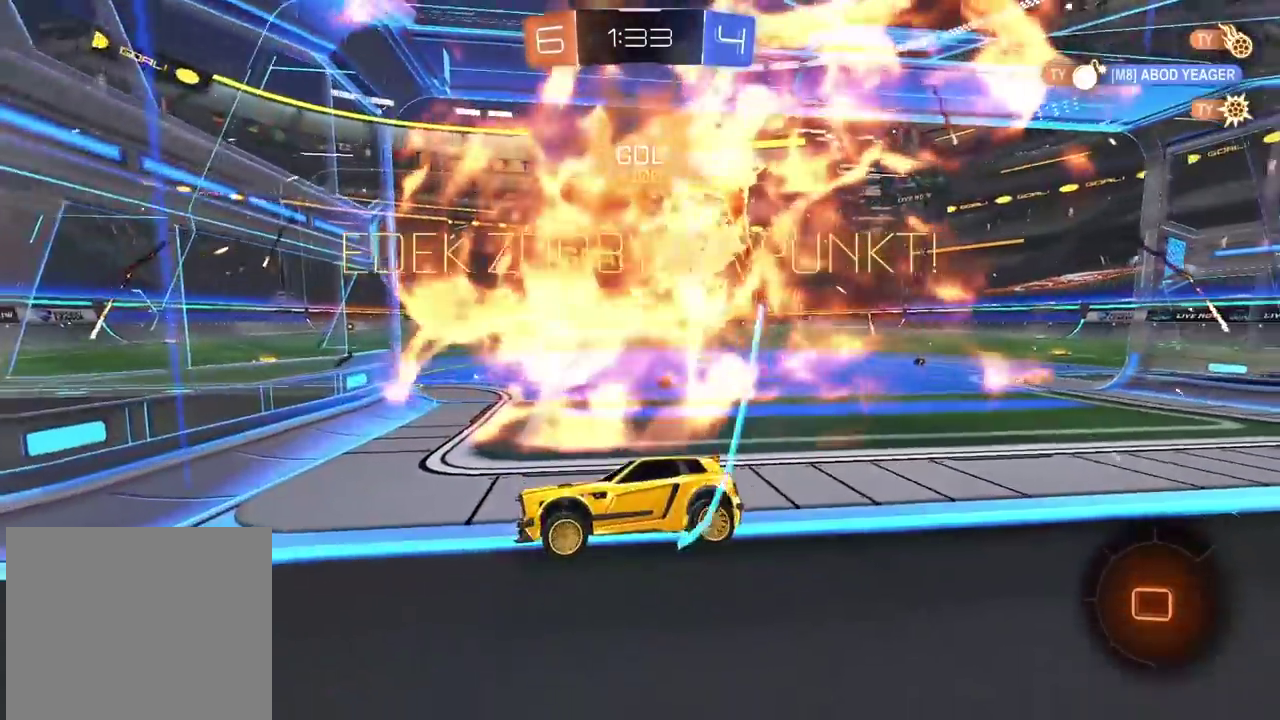
{"buttons": ["R2"], "left_stick": "center", "right_stick": "center", "events": [[433, "R2", "down"]]}
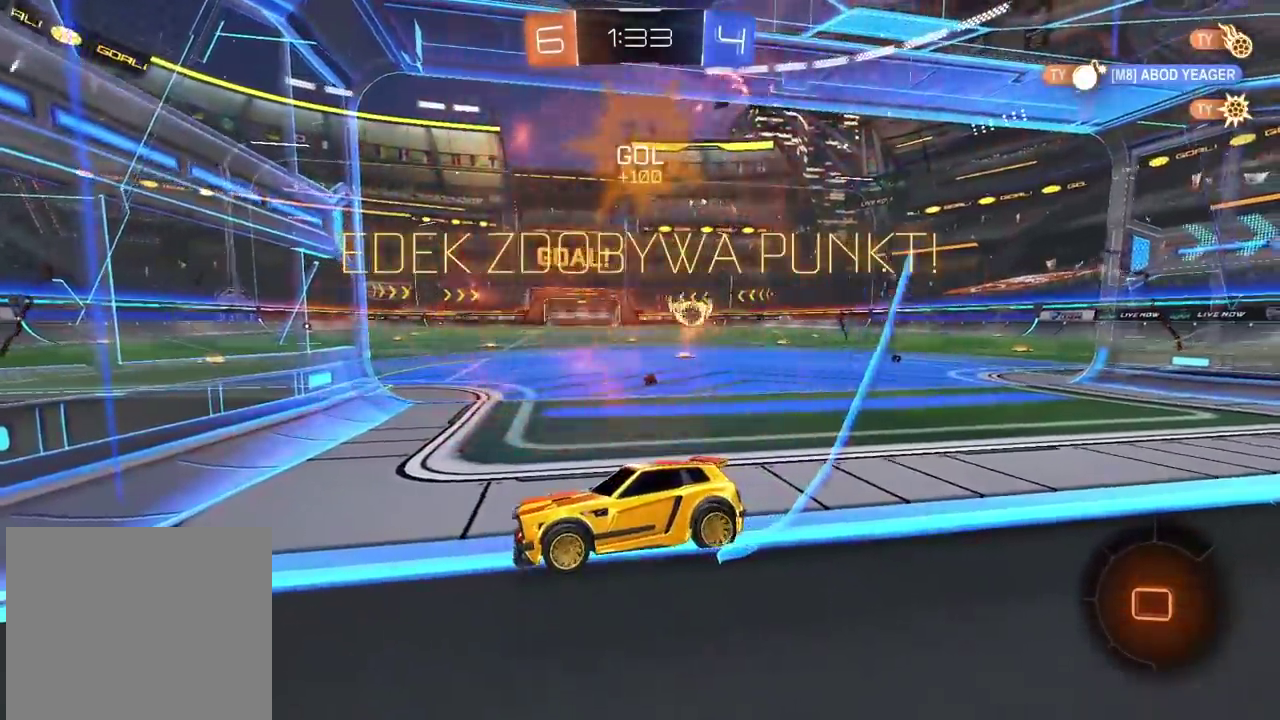
{"buttons": ["R2"], "left_stick": "center", "right_stick": "center", "events": [[183, "left_stick", "right"], [450, "left_stick", "center"]]}
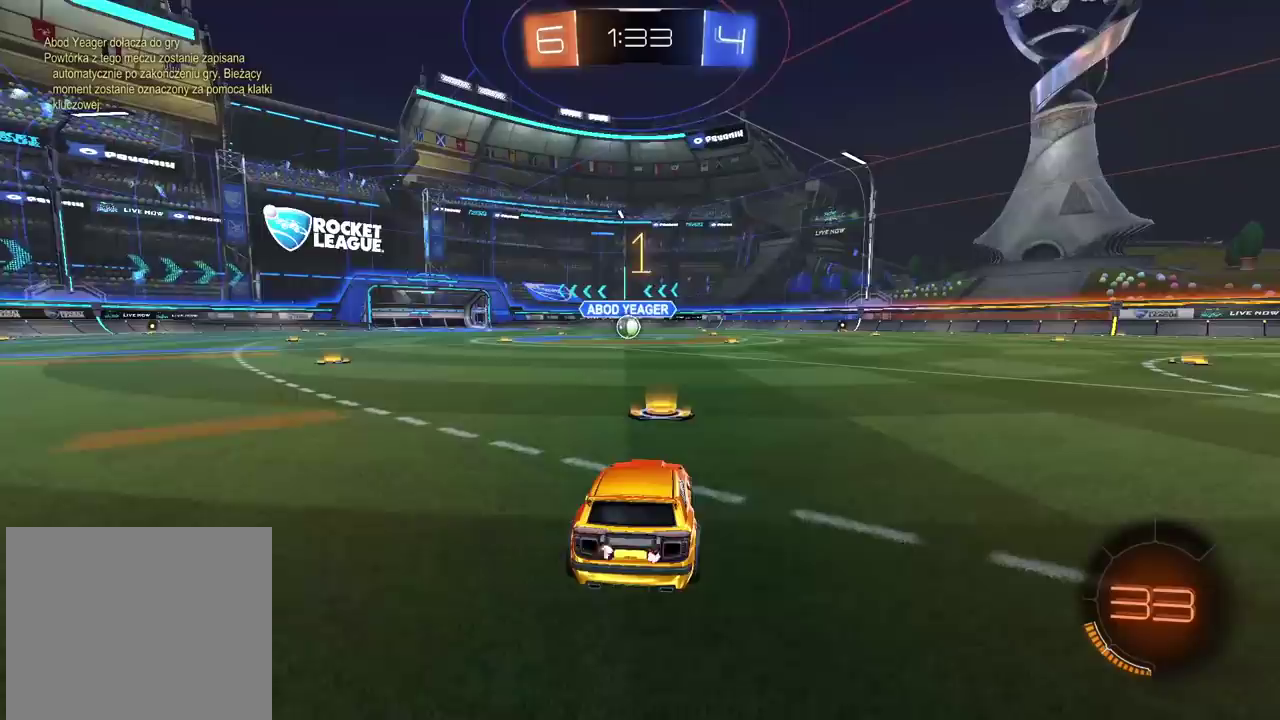
{"buttons": ["CROSS", "R2"], "left_stick": "up", "right_stick": "center", "events": [[367, "left_stick", "up"], [383, "CROSS", "down"], [433, "CROSS", "up"], [483, "CROSS", "down"]]}
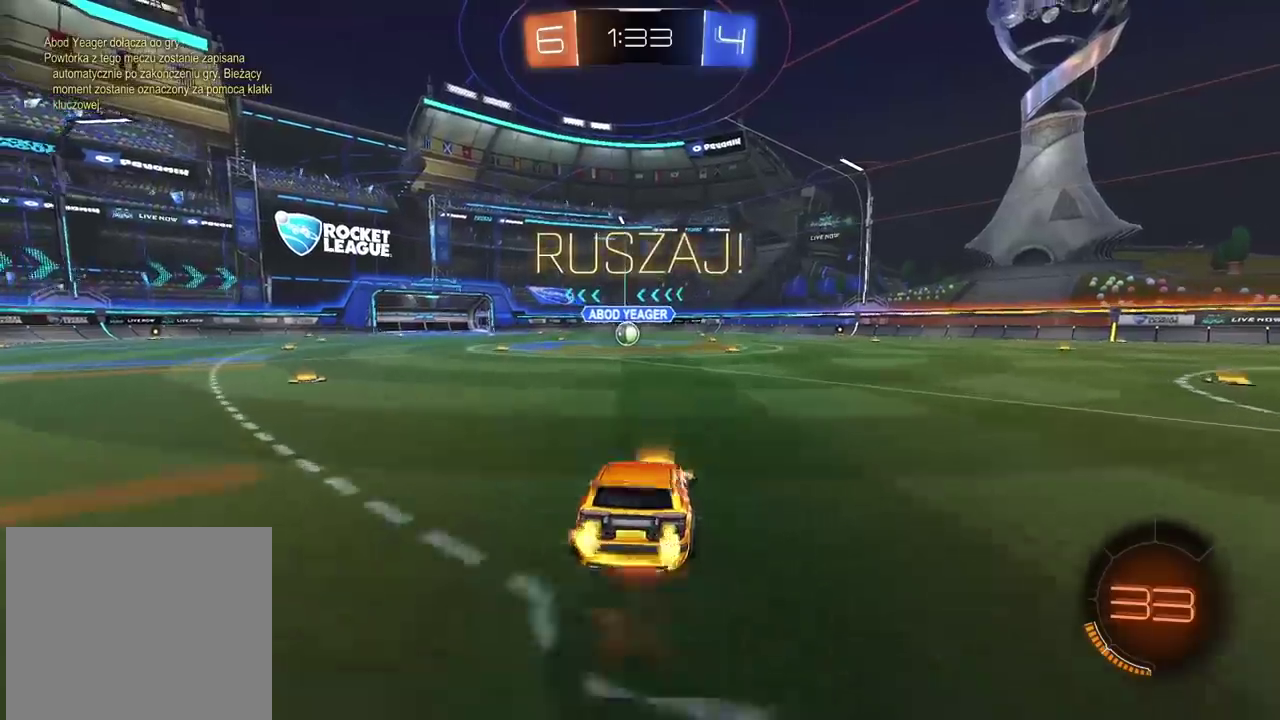
{"buttons": [], "left_stick": "center", "right_stick": "center", "events": [[117, "CROSS", "up"], [167, "left_stick", "center"], [200, "R2", "up"]]}
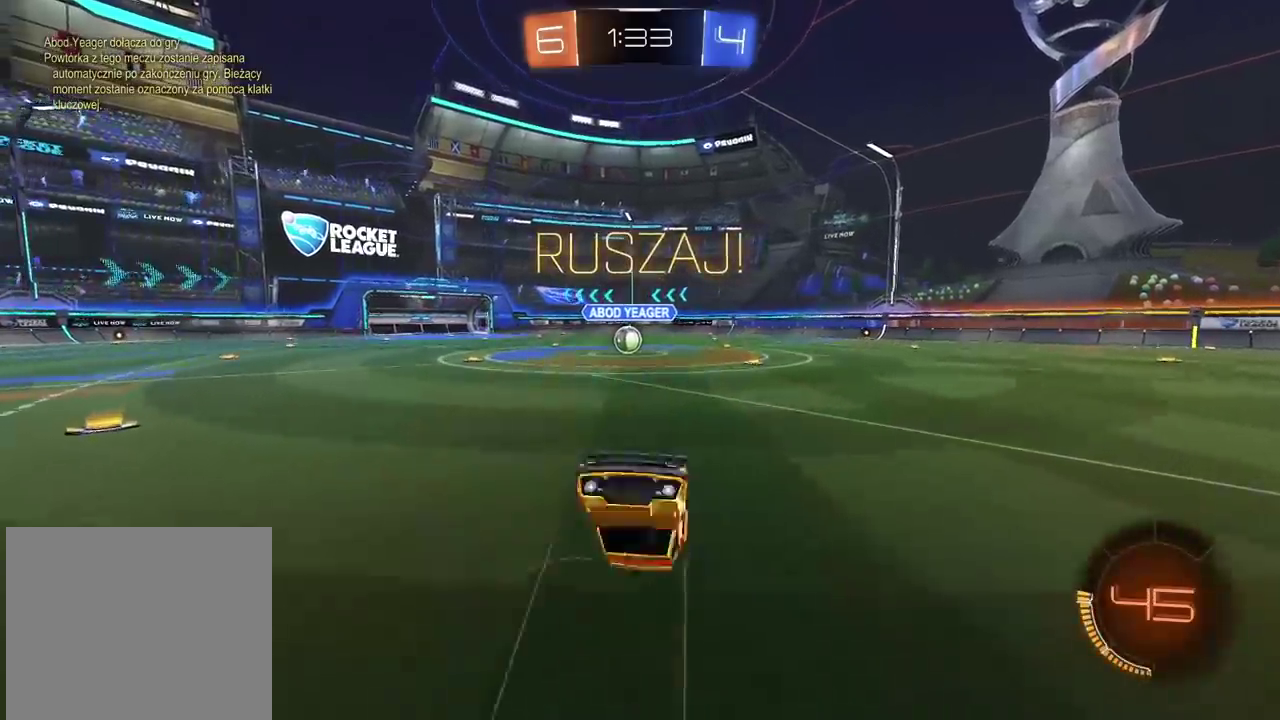
{"buttons": ["R2"], "left_stick": "up-right", "right_stick": "center", "events": [[67, "left_stick", "right"], [117, "left_stick", "up-right"], [183, "R2", "down"]]}
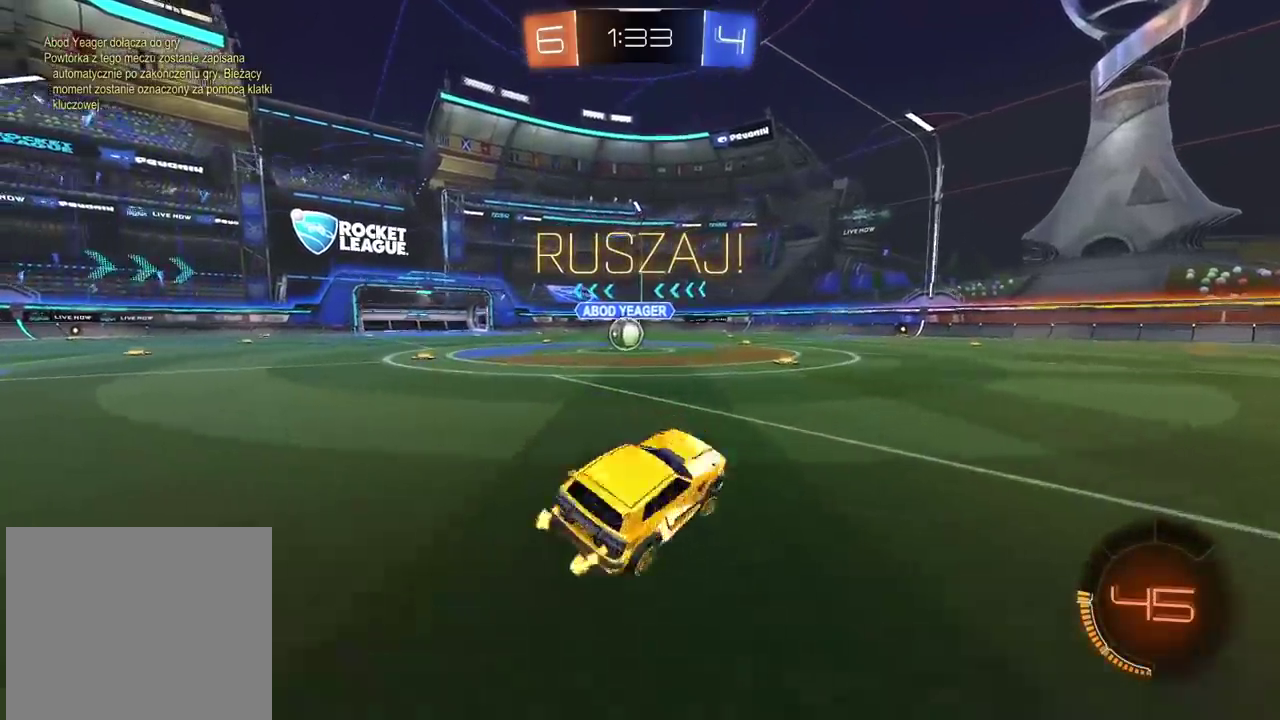
{"buttons": ["R2"], "left_stick": "up-right", "right_stick": "center", "events": []}
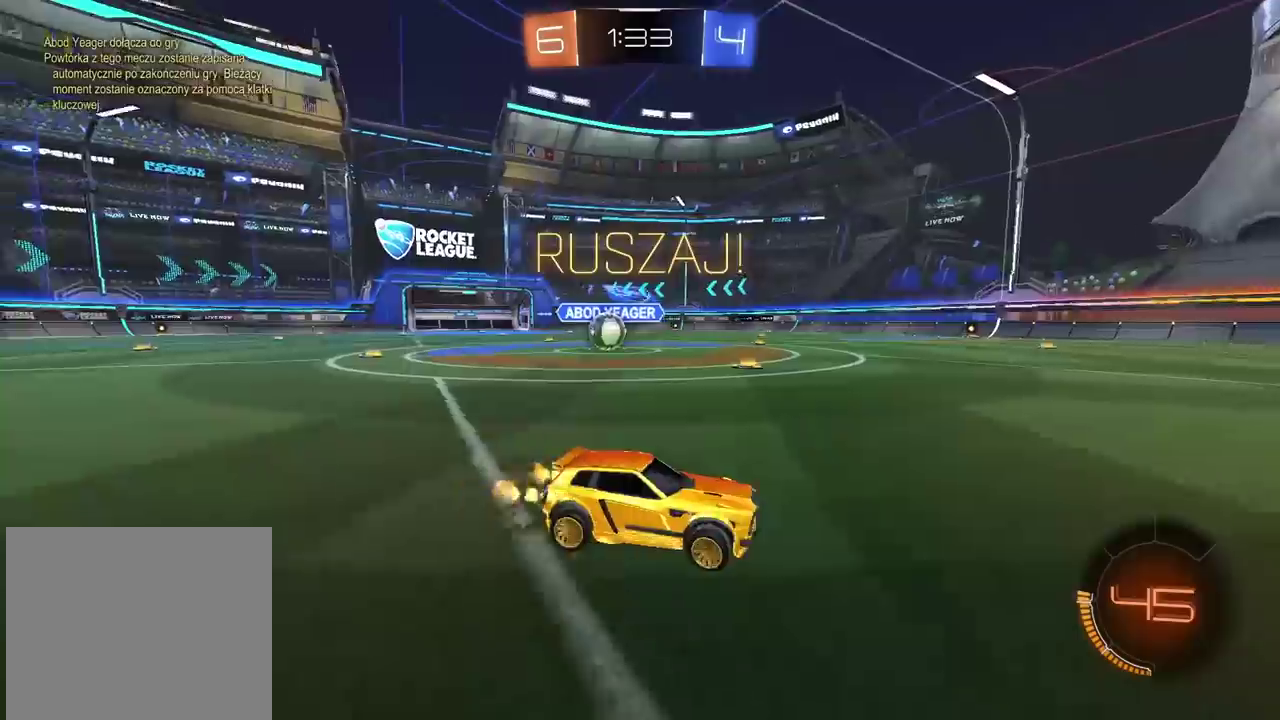
{"buttons": ["CIRCLE", "TRIANGLE", "R2"], "left_stick": "up-right", "right_stick": "center", "events": [[217, "CIRCLE", "down"], [483, "TRIANGLE", "down"]]}
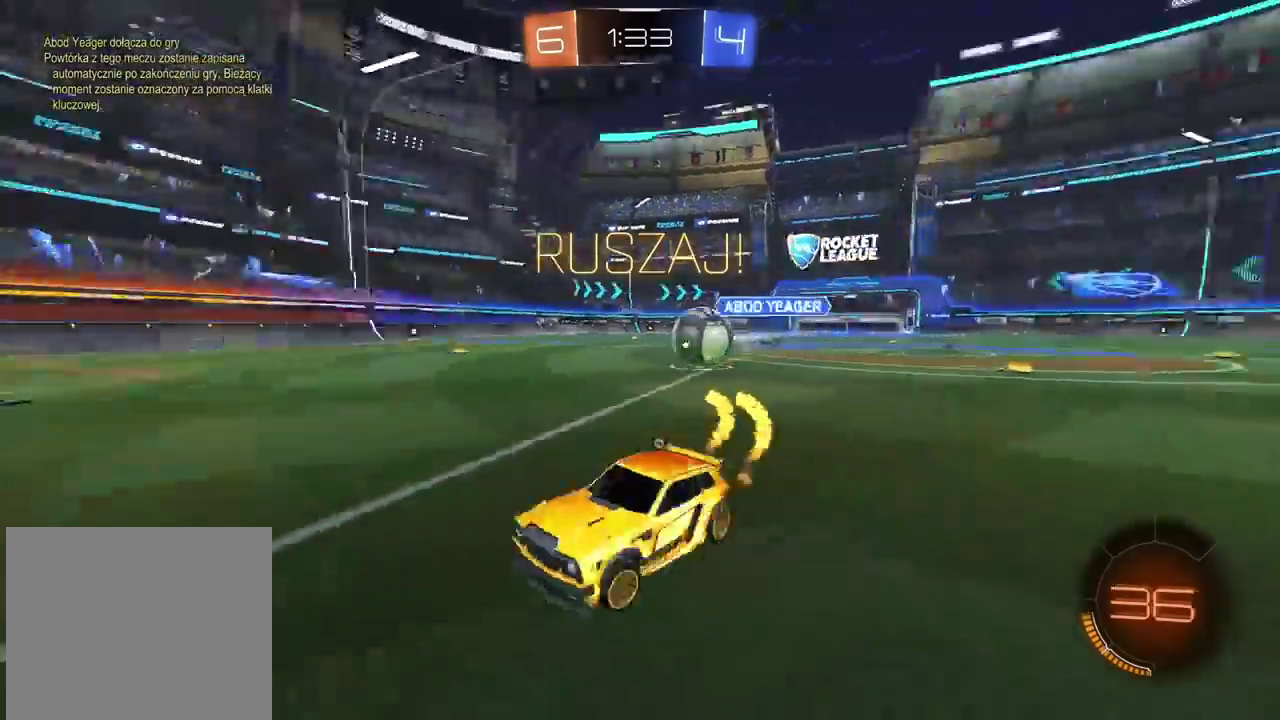
{"buttons": ["CIRCLE", "R2"], "left_stick": "center", "right_stick": "center", "events": [[150, "TRIANGLE", "up"], [233, "left_stick", "center"]]}
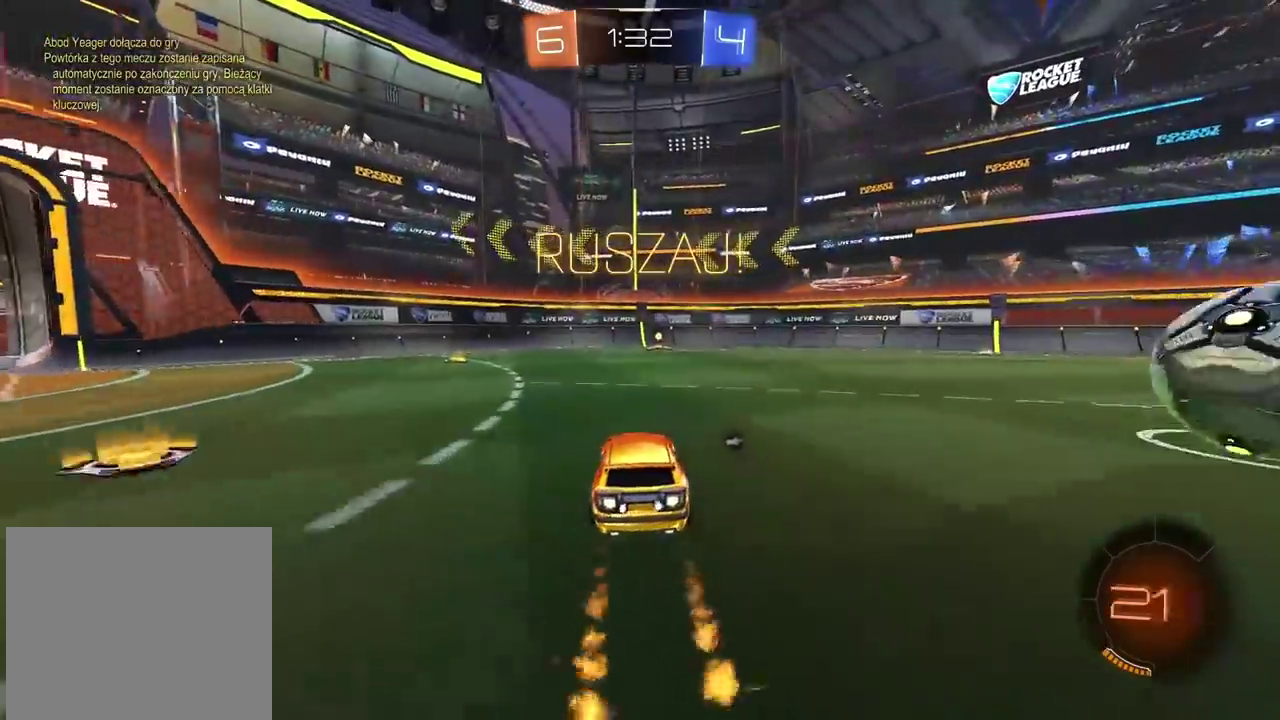
{"buttons": ["CIRCLE", "R2"], "left_stick": "center", "right_stick": "center", "events": [[317, "TRIANGLE", "down"], [483, "TRIANGLE", "up"]]}
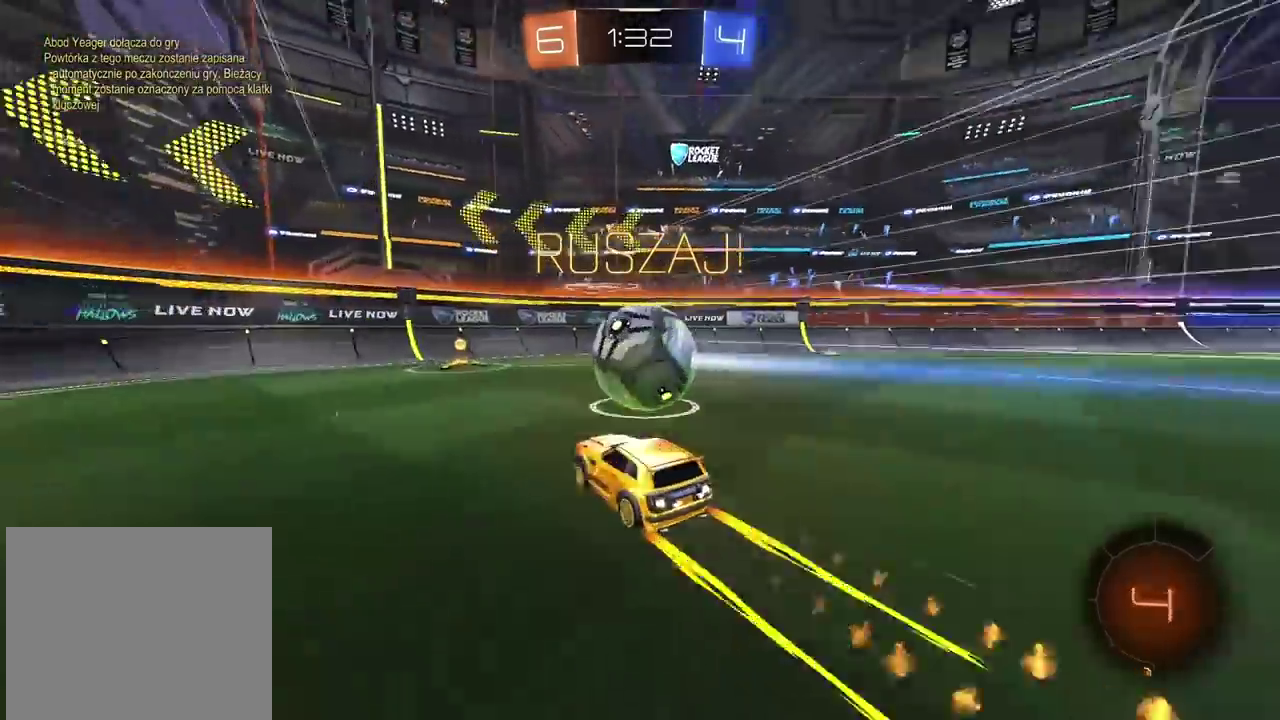
{"buttons": ["R2"], "left_stick": "left", "right_stick": "center", "events": [[50, "CIRCLE", "up"], [300, "left_stick", "left"]]}
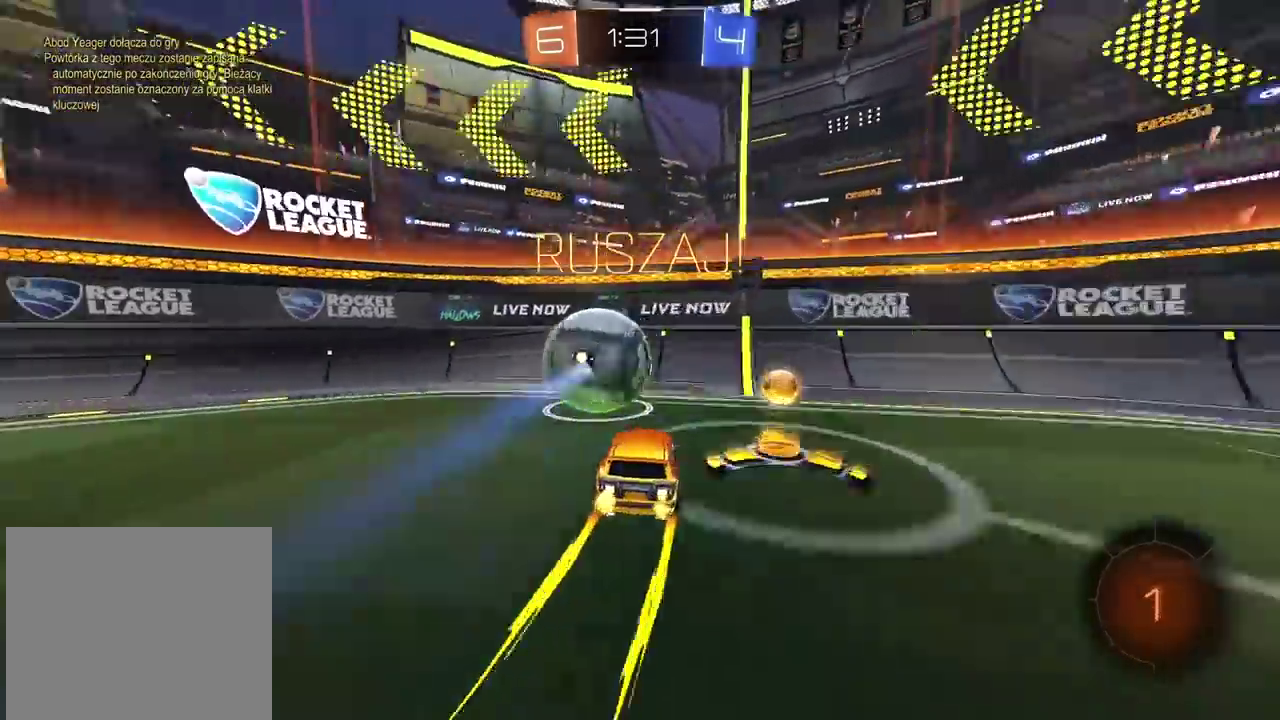
{"buttons": ["R2"], "left_stick": "center", "right_stick": "center", "events": [[267, "R2", "up"], [400, "R2", "down"], [433, "left_stick", "center"]]}
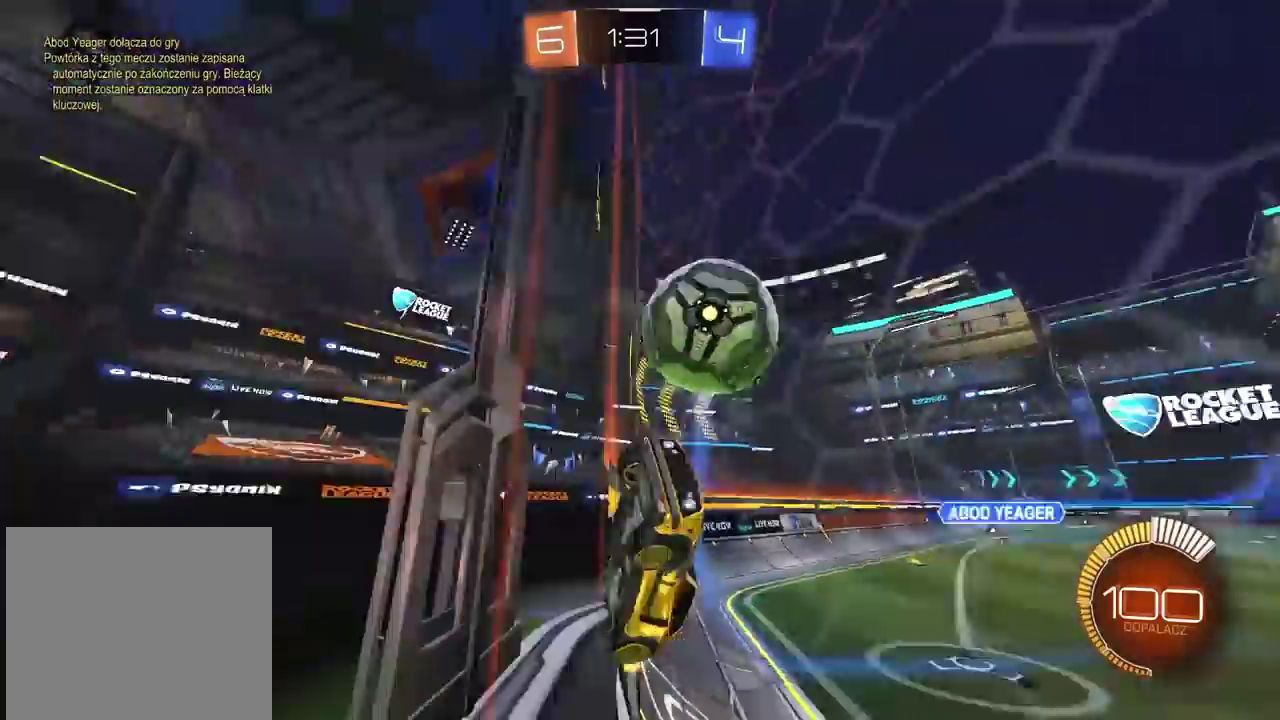
{"buttons": ["R2"], "left_stick": "left", "right_stick": "center", "events": [[17, "left_stick", "left"], [100, "left_stick", "center"], [300, "left_stick", "down-left"], [383, "left_stick", "left"]]}
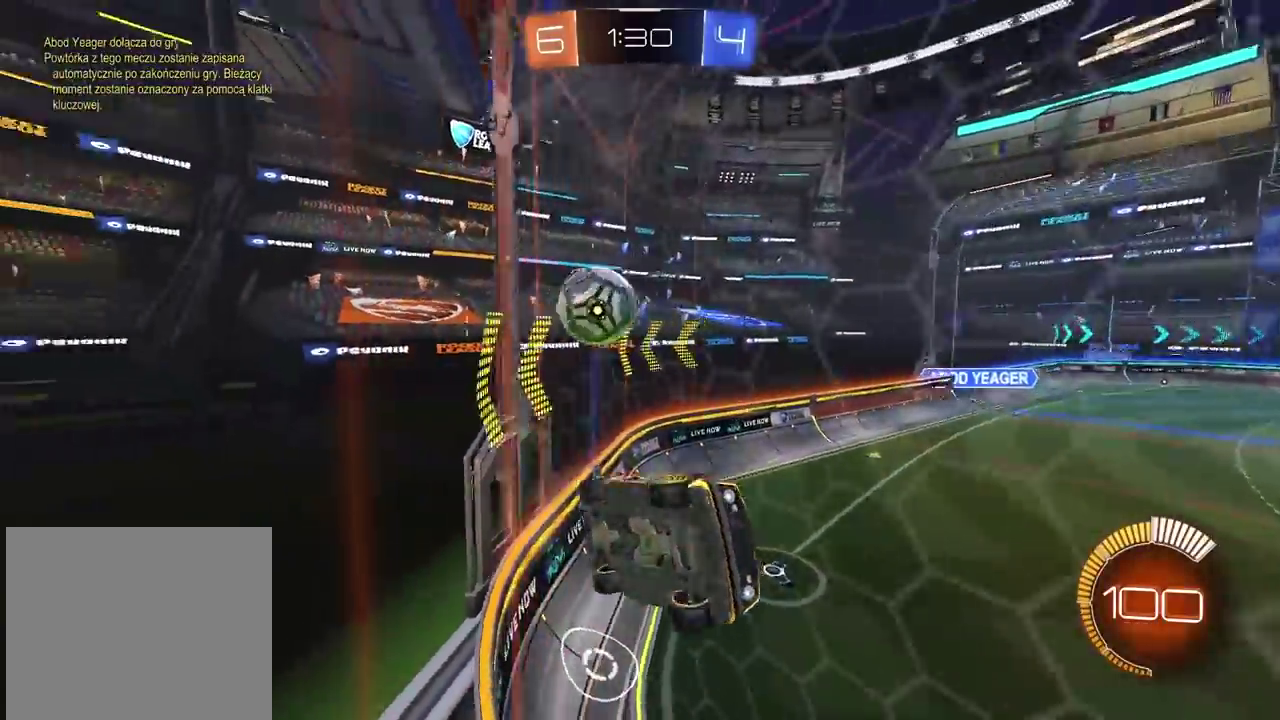
{"buttons": ["L2"], "left_stick": "right", "right_stick": "center", "events": [[383, "R2", "up"], [400, "L2", "down"], [450, "left_stick", "right"]]}
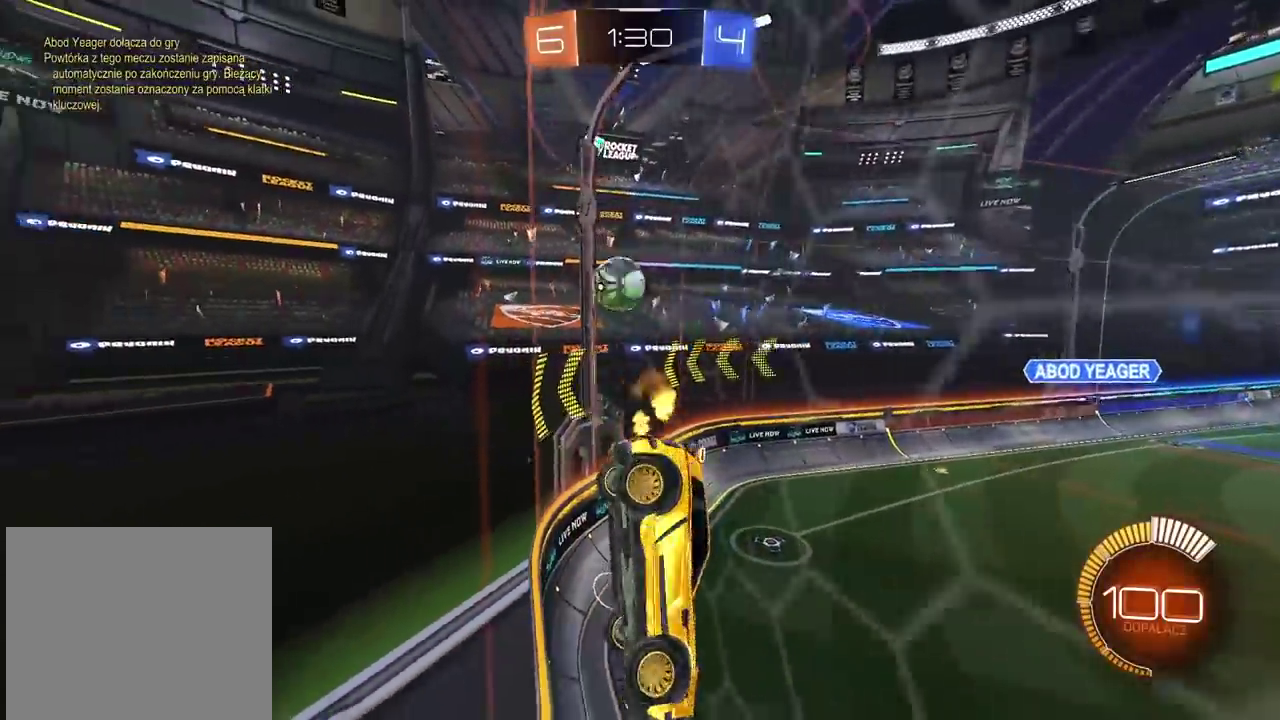
{"buttons": [], "left_stick": "center", "right_stick": "center", "events": [[83, "left_stick", "center"], [133, "L2", "up"], [400, "R2", "down"], [483, "R2", "up"]]}
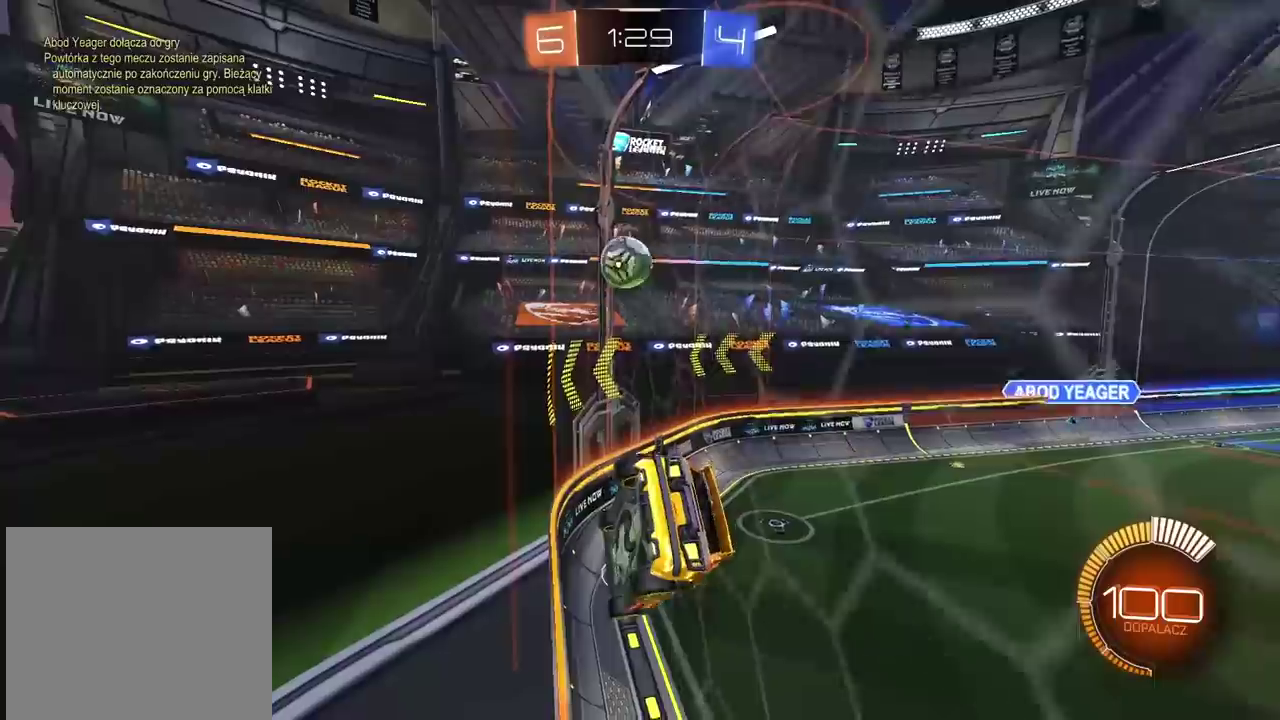
{"buttons": ["R2"], "left_stick": "center", "right_stick": "center", "events": [[17, "L2", "down"], [167, "L2", "up"], [167, "R2", "down"], [267, "left_stick", "right"], [500, "left_stick", "center"]]}
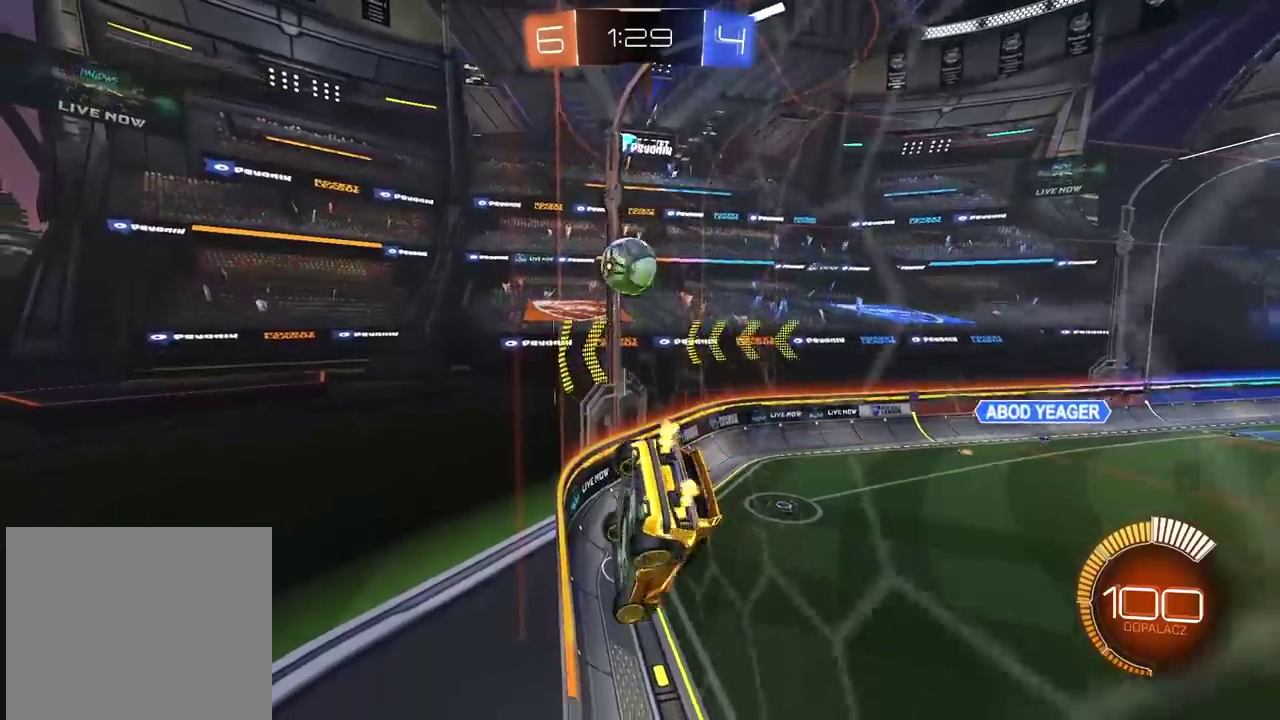
{"buttons": ["R2"], "left_stick": "center", "right_stick": "center", "events": [[317, "R2", "up"], [333, "L2", "down"], [333, "left_stick", "left"], [450, "left_stick", "center"], [467, "R2", "down"], [500, "L2", "up"]]}
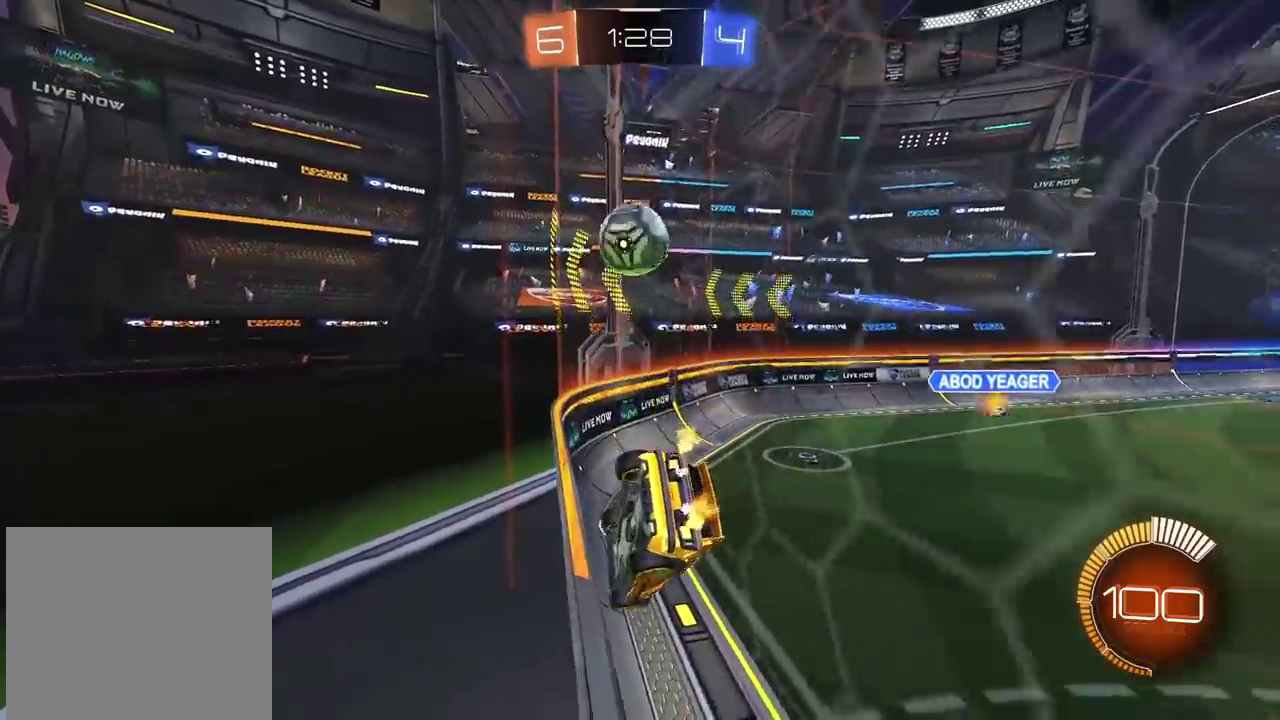
{"buttons": ["CIRCLE", "R2"], "left_stick": "center", "right_stick": "center", "events": [[133, "left_stick", "left"], [150, "CIRCLE", "down"], [267, "left_stick", "center"]]}
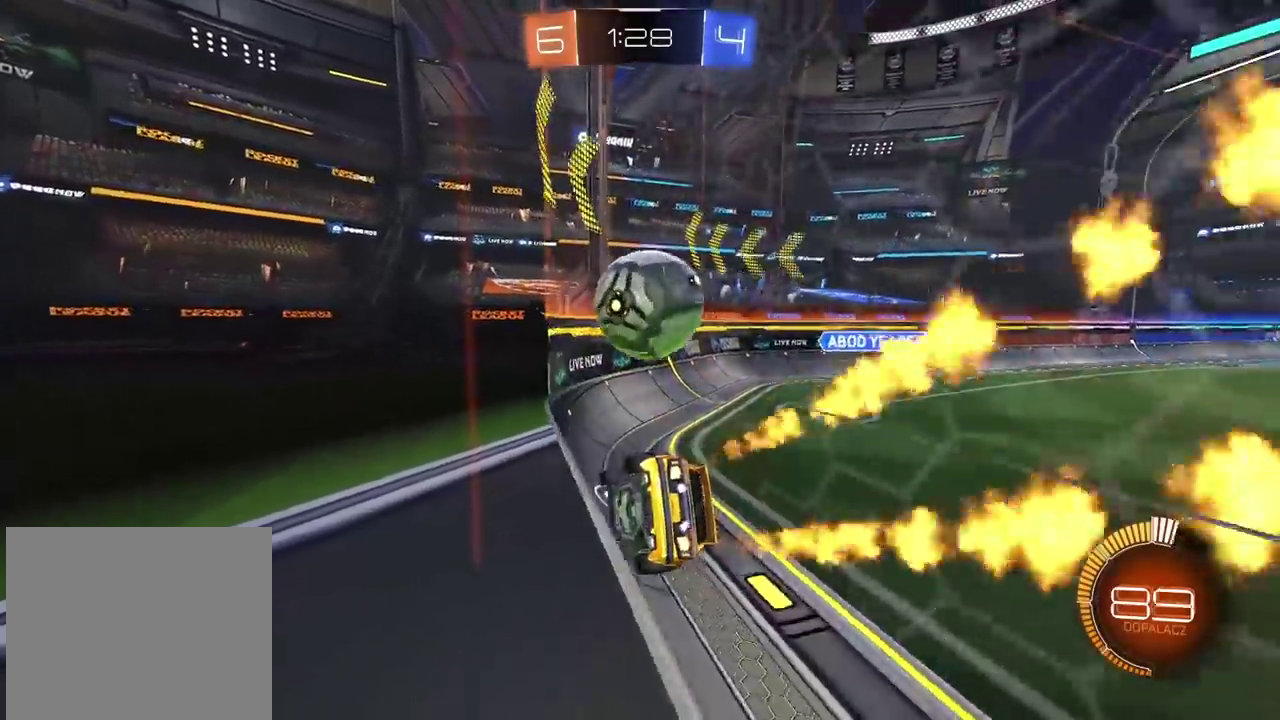
{"buttons": ["CIRCLE", "R2"], "left_stick": "center", "right_stick": "center", "events": [[167, "left_stick", "right"], [317, "left_stick", "center"]]}
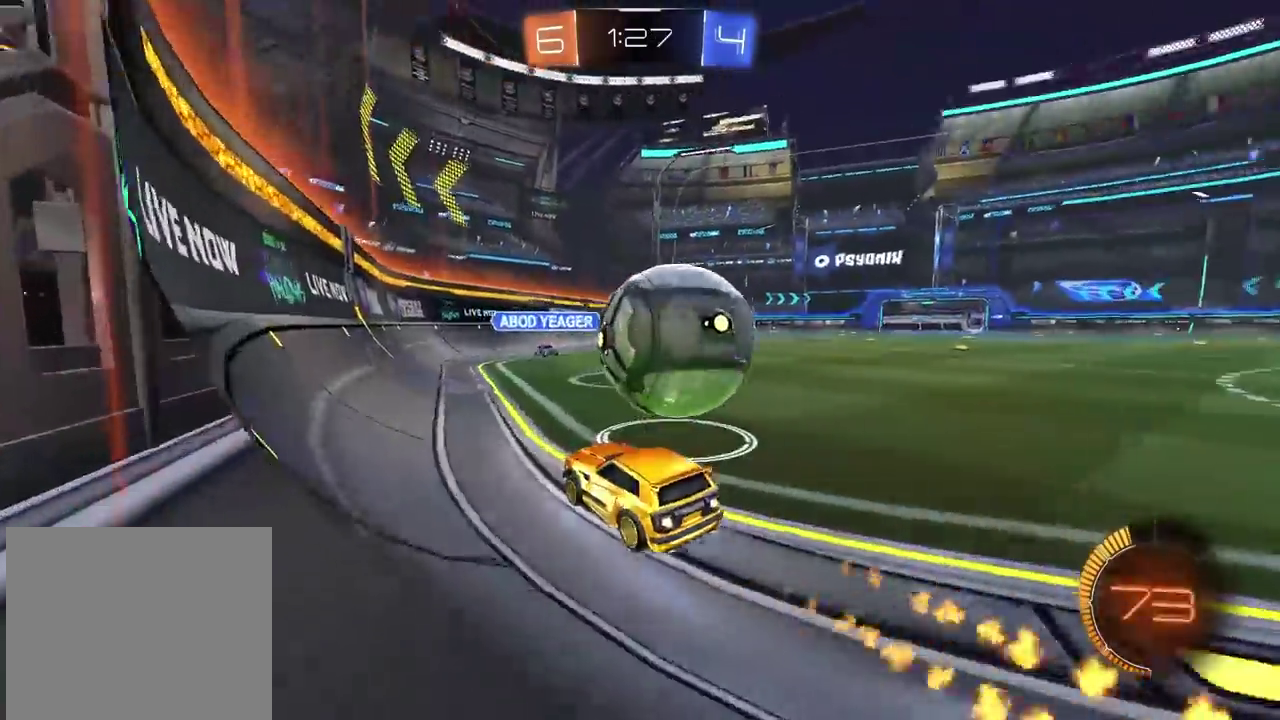
{"buttons": [], "left_stick": "right", "right_stick": "center", "events": [[33, "left_stick", "right"], [250, "CIRCLE", "up"], [500, "R2", "up"]]}
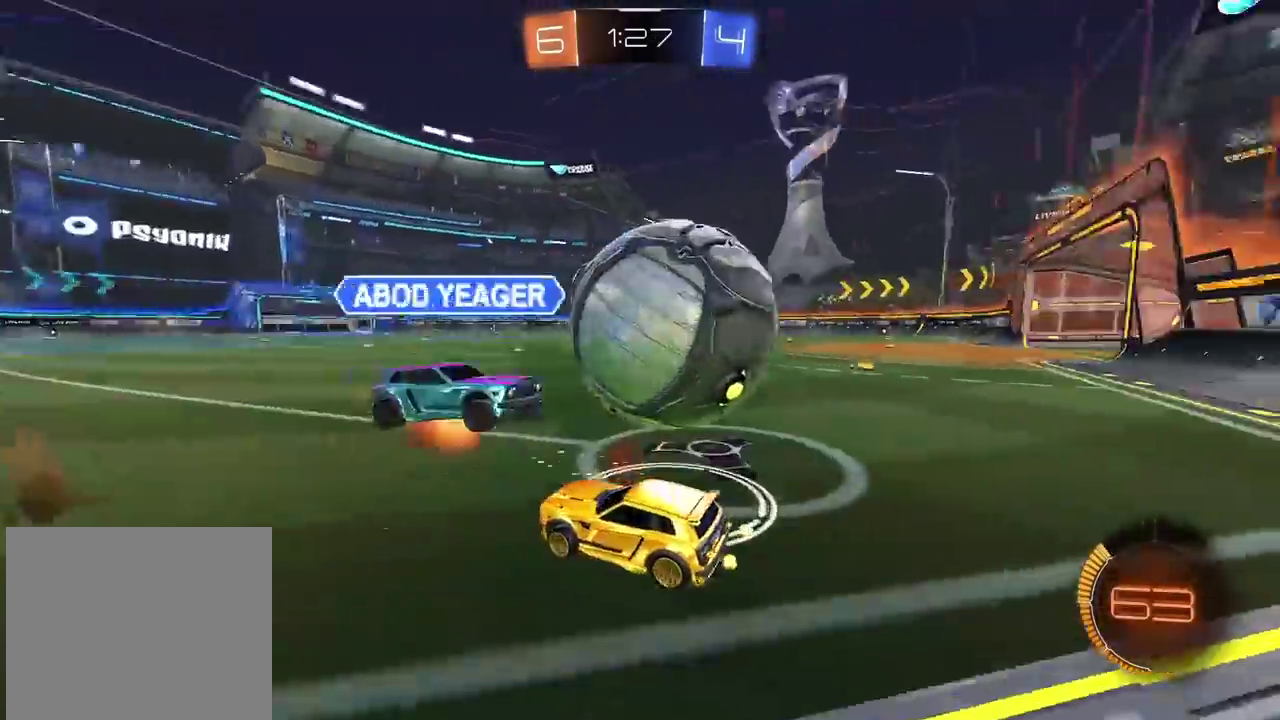
{"buttons": ["R2"], "left_stick": "right", "right_stick": "center", "events": [[67, "L2", "down"], [183, "L2", "up"], [183, "R2", "down"]]}
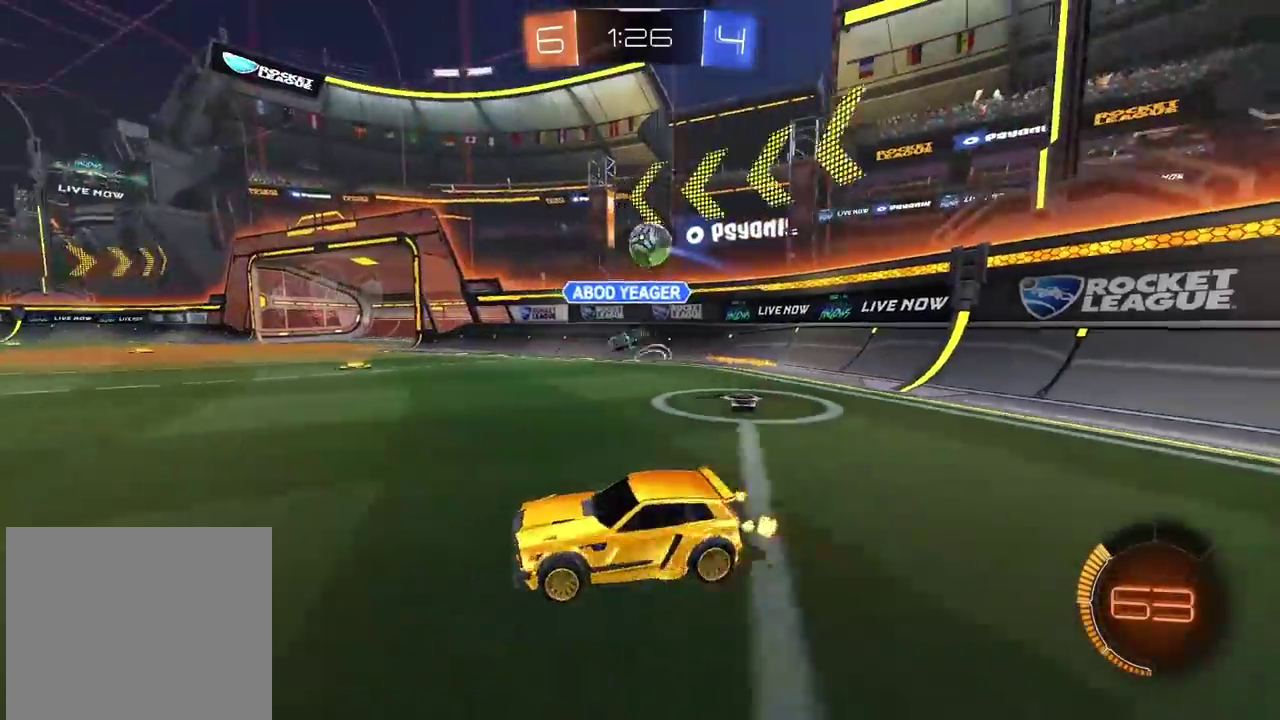
{"buttons": ["CIRCLE", "TRIANGLE", "R2"], "left_stick": "center", "right_stick": "center", "events": [[200, "CIRCLE", "down"], [417, "left_stick", "center"], [467, "TRIANGLE", "down"]]}